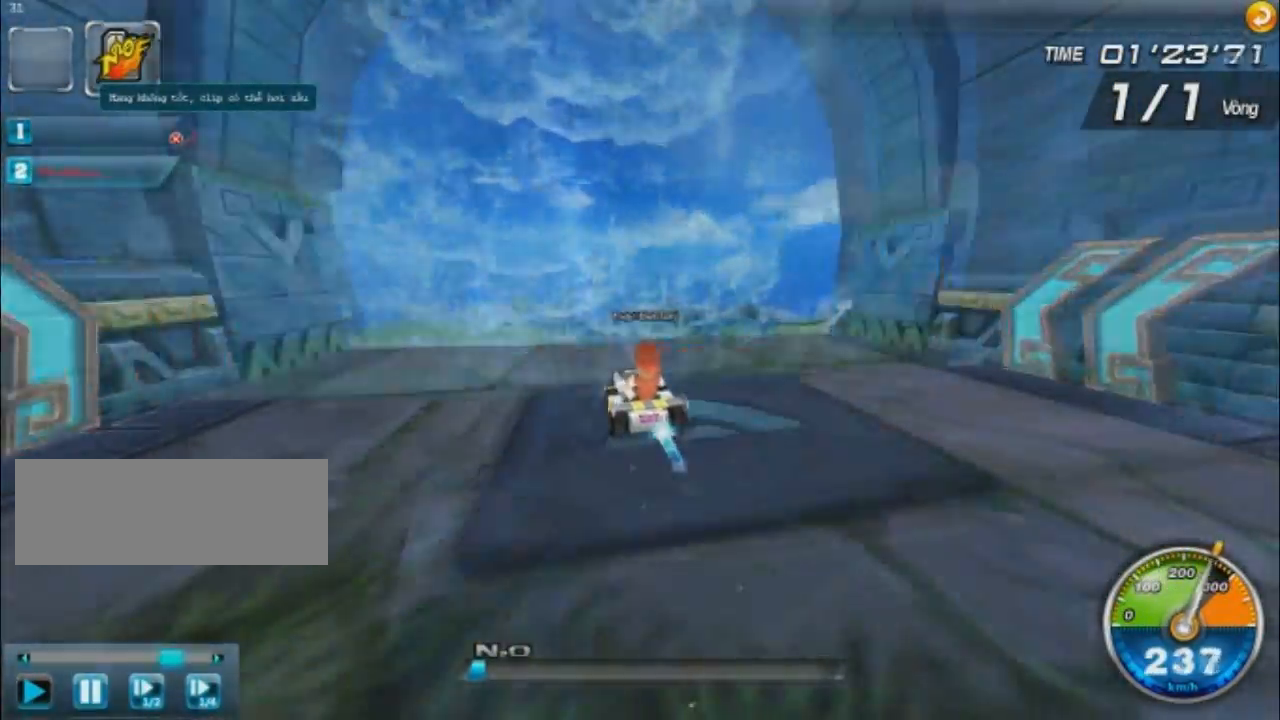
Gameplay with keyboard; each line is a JSON object with the keys held at the frame after it. "events" lists presses ("down") and releases ("up") of "ctrl", "down", "left", "r", "right", "shift", "up" and "w" between this image and that frame as [ms after this image, input, new state], when the widget could be followed in between. No other keys are recorded. Mouse input is not recorded.
{"keys": ["up", "w"], "events": [[334, "up", "down"], [434, "up", "up"], [467, "up", "down"]]}
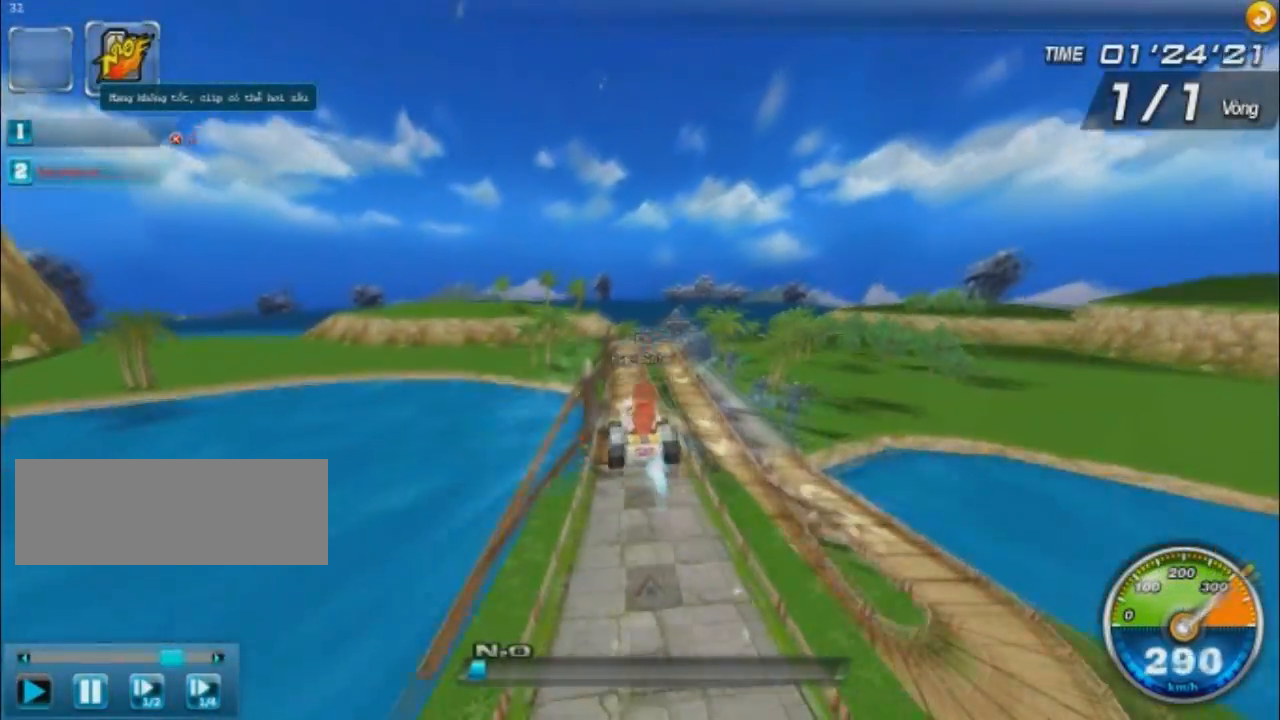
{"keys": ["right", "w"], "events": [[134, "right", "down"], [401, "up", "up"]]}
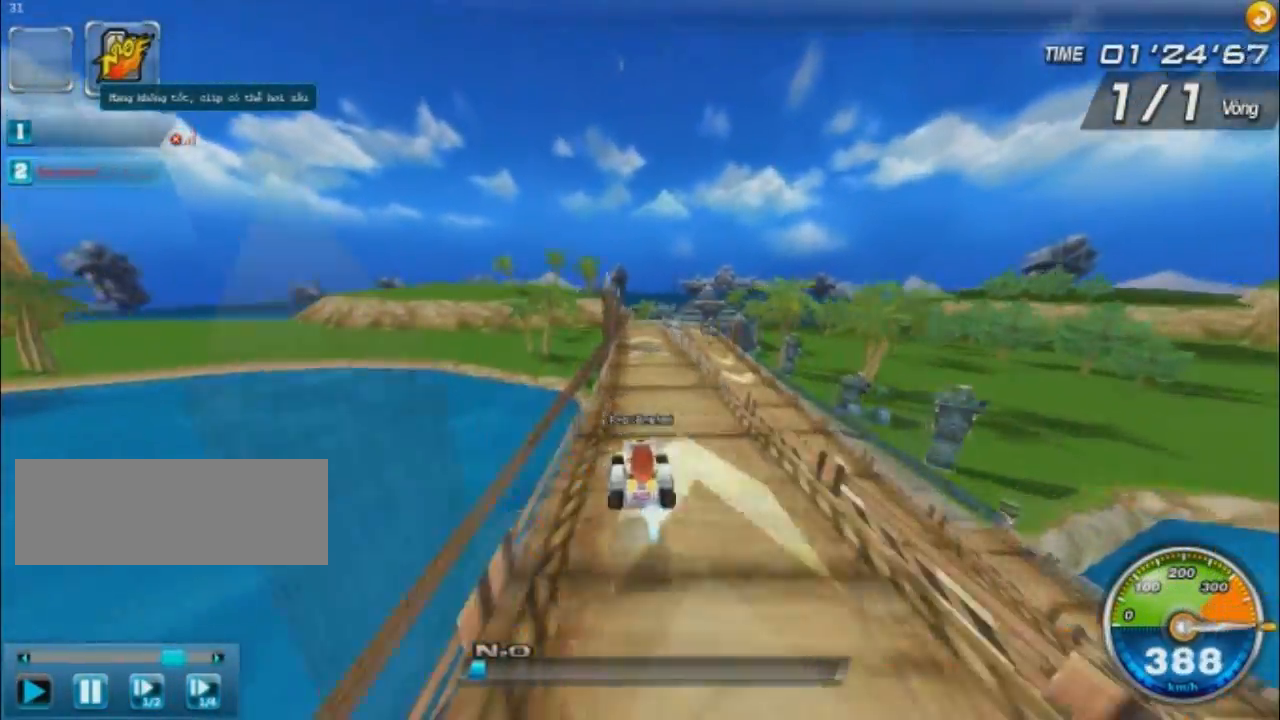
{"keys": ["right", "shift", "w"], "events": [[233, "up", "down"], [367, "shift", "down"], [367, "up", "up"]]}
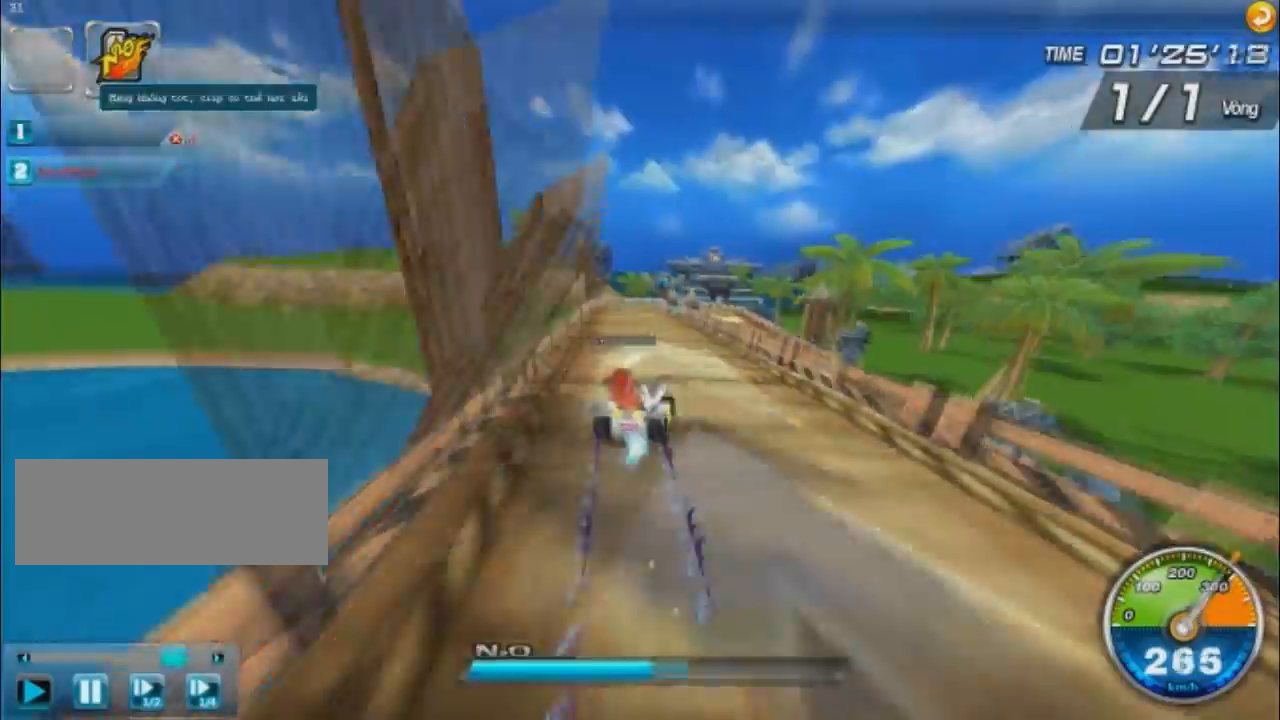
{"keys": ["right", "shift", "w"], "events": []}
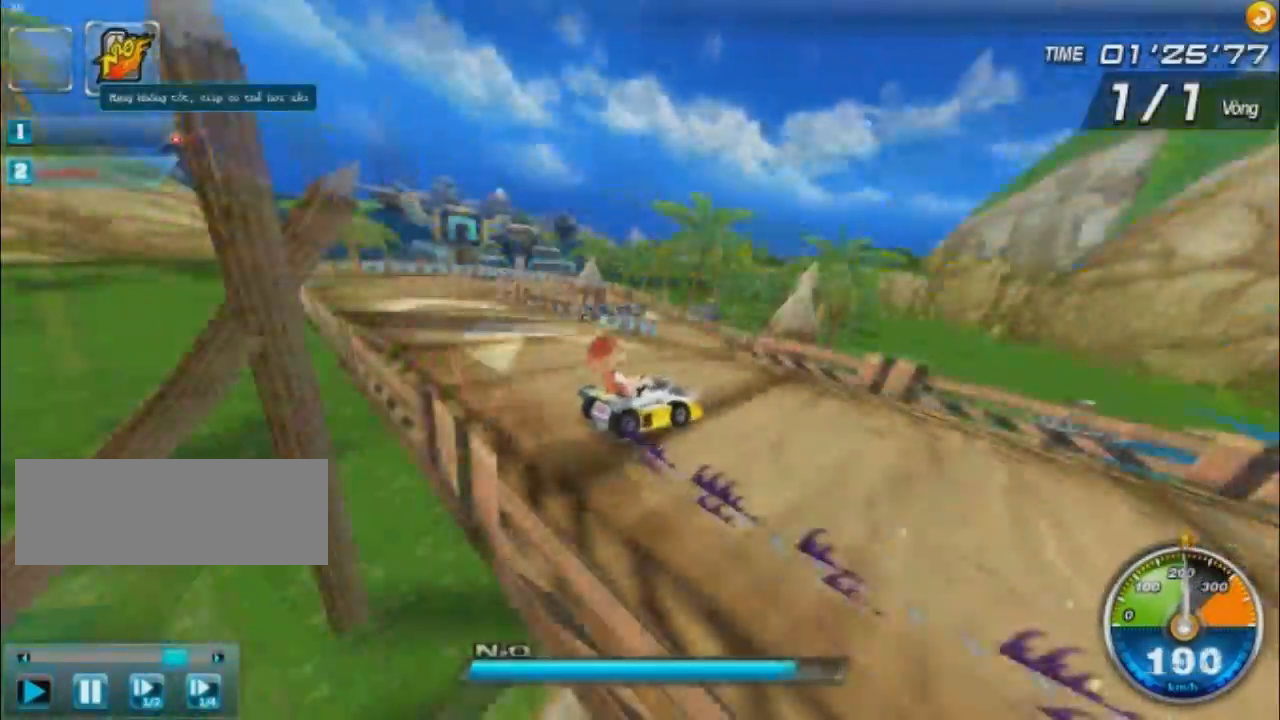
{"keys": ["left", "w"], "events": [[300, "left", "down"], [300, "right", "up"], [334, "shift", "up"]]}
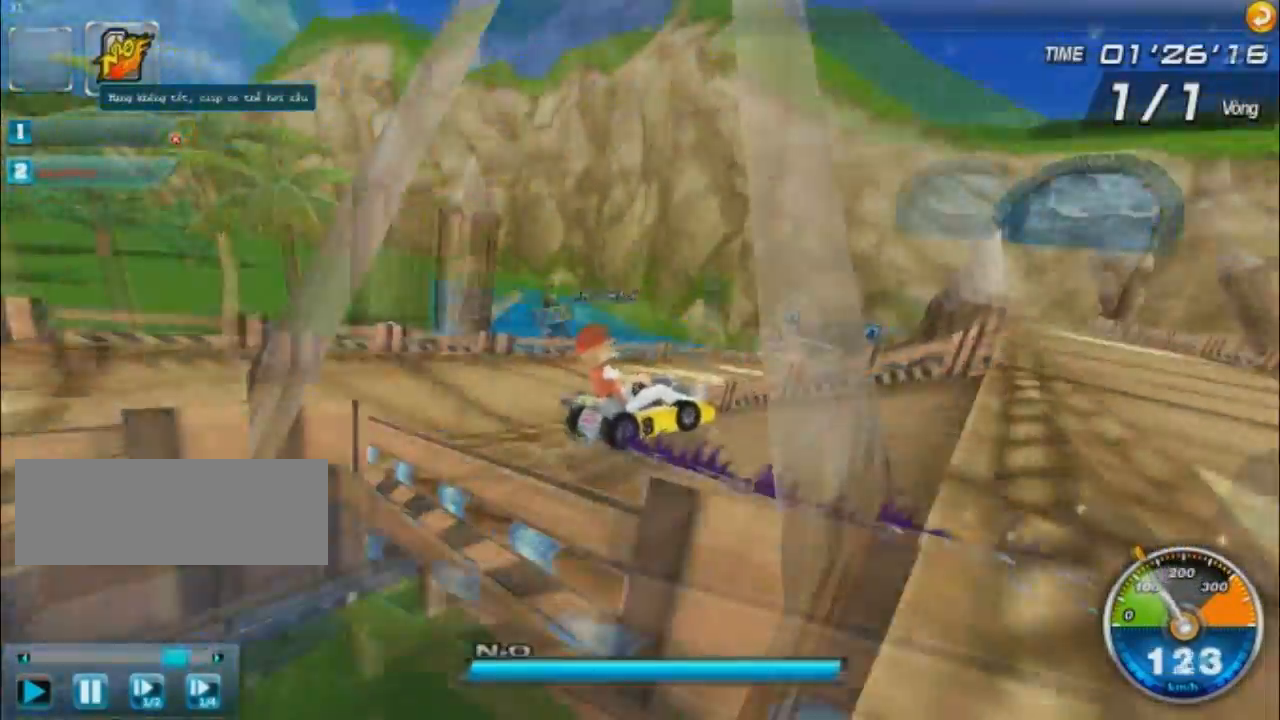
{"keys": ["left", "shift", "up", "w"], "events": [[67, "left", "up"], [134, "left", "down"], [468, "shift", "down"], [468, "up", "down"]]}
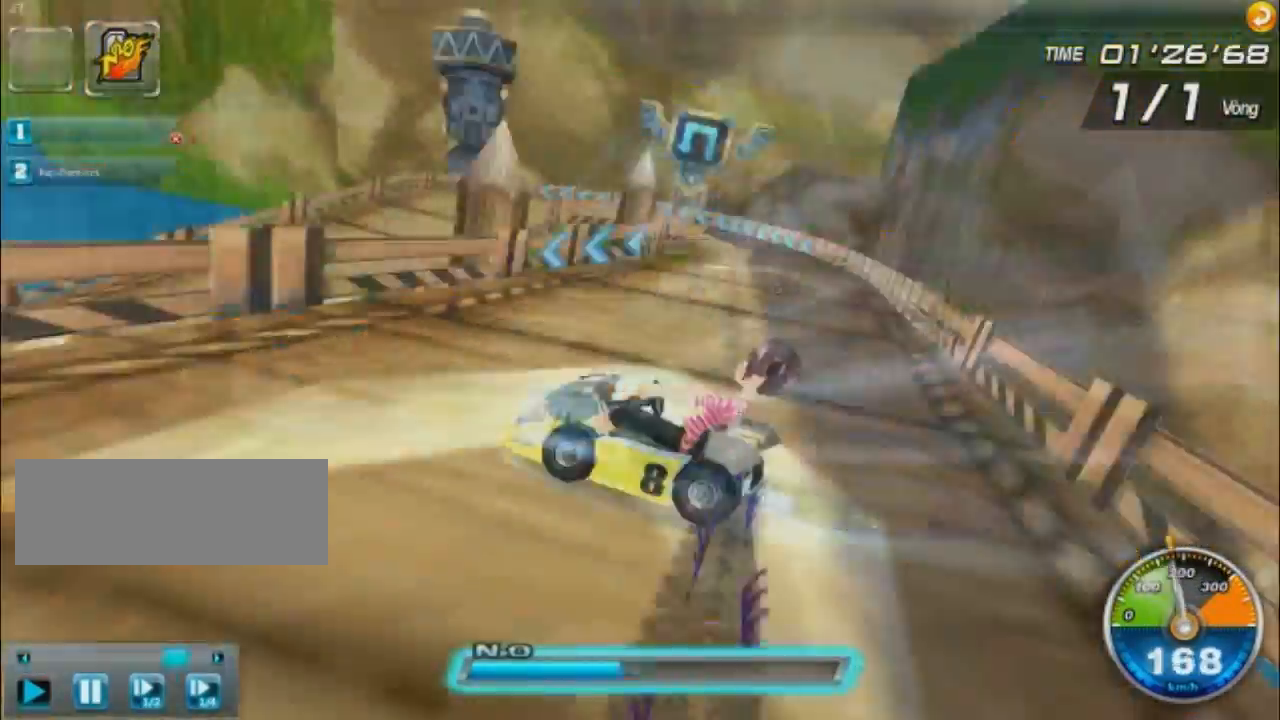
{"keys": ["right", "w"], "events": [[167, "left", "up"], [167, "shift", "up"], [167, "up", "up"], [434, "right", "down"]]}
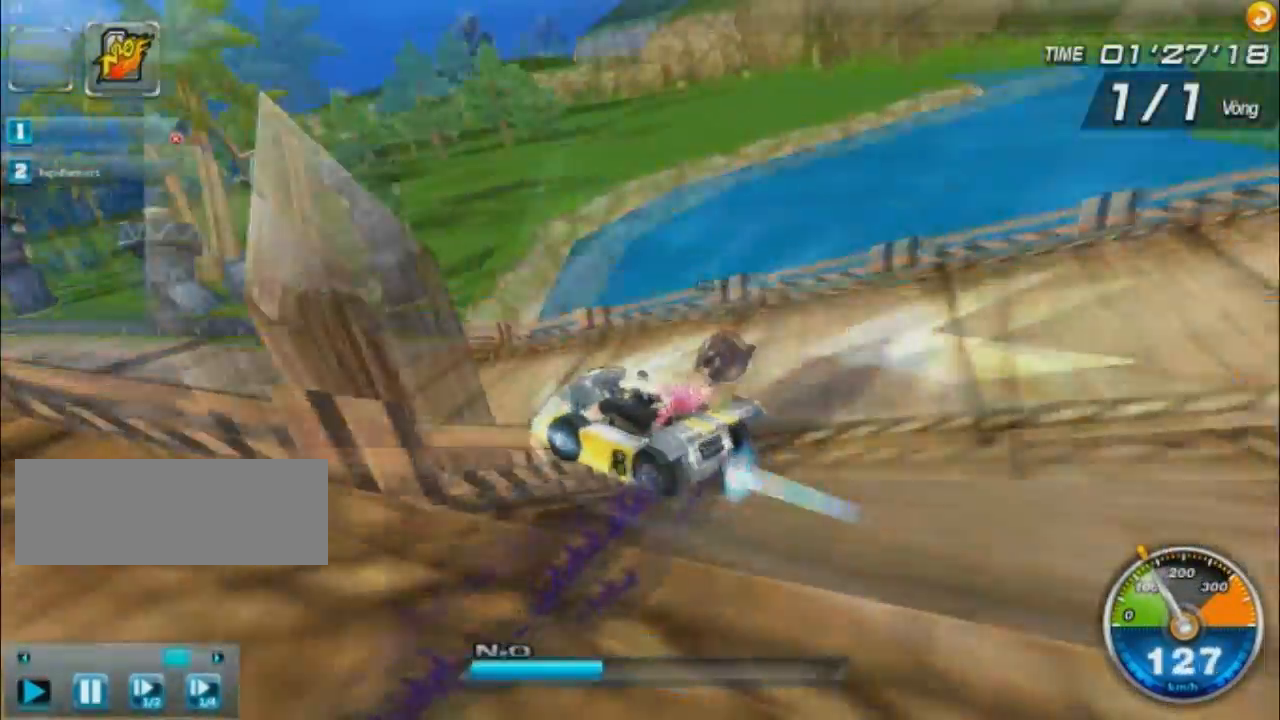
{"keys": ["right", "w"], "events": [[201, "right", "up"], [468, "right", "down"]]}
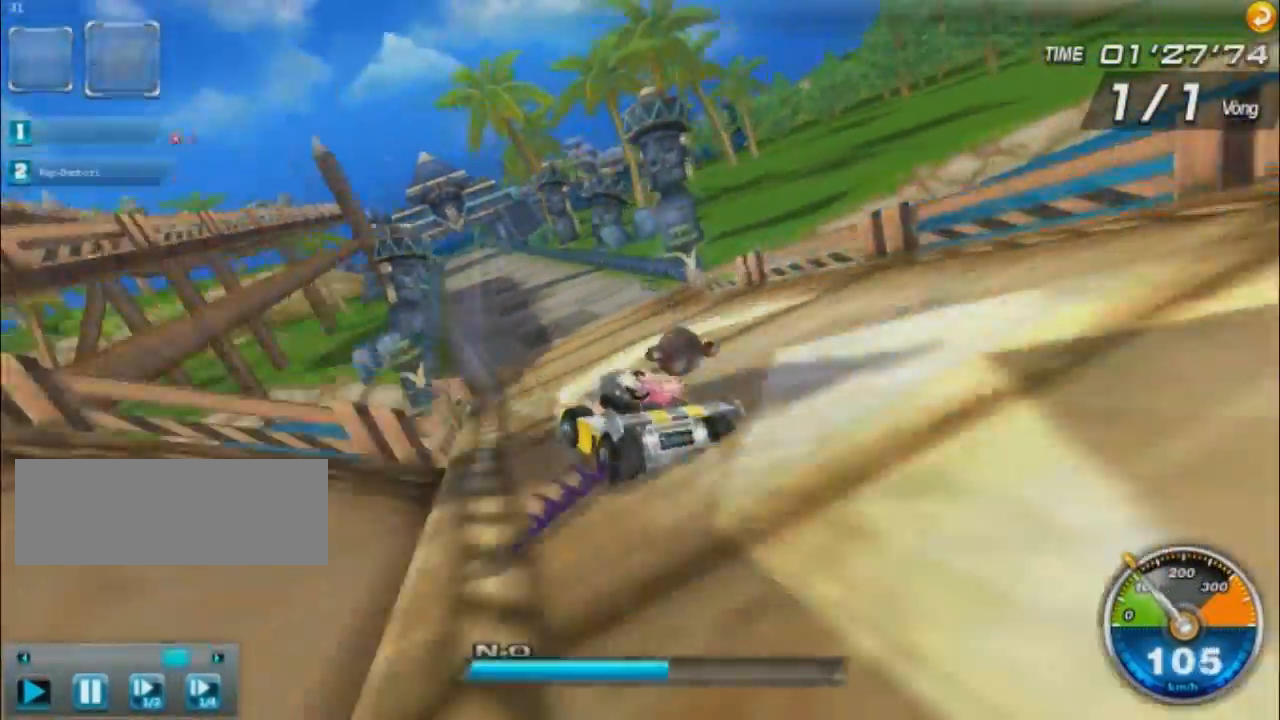
{"keys": ["w"], "events": [[33, "up", "down"], [233, "left", "down"], [233, "right", "up"], [233, "up", "up"], [500, "left", "up"]]}
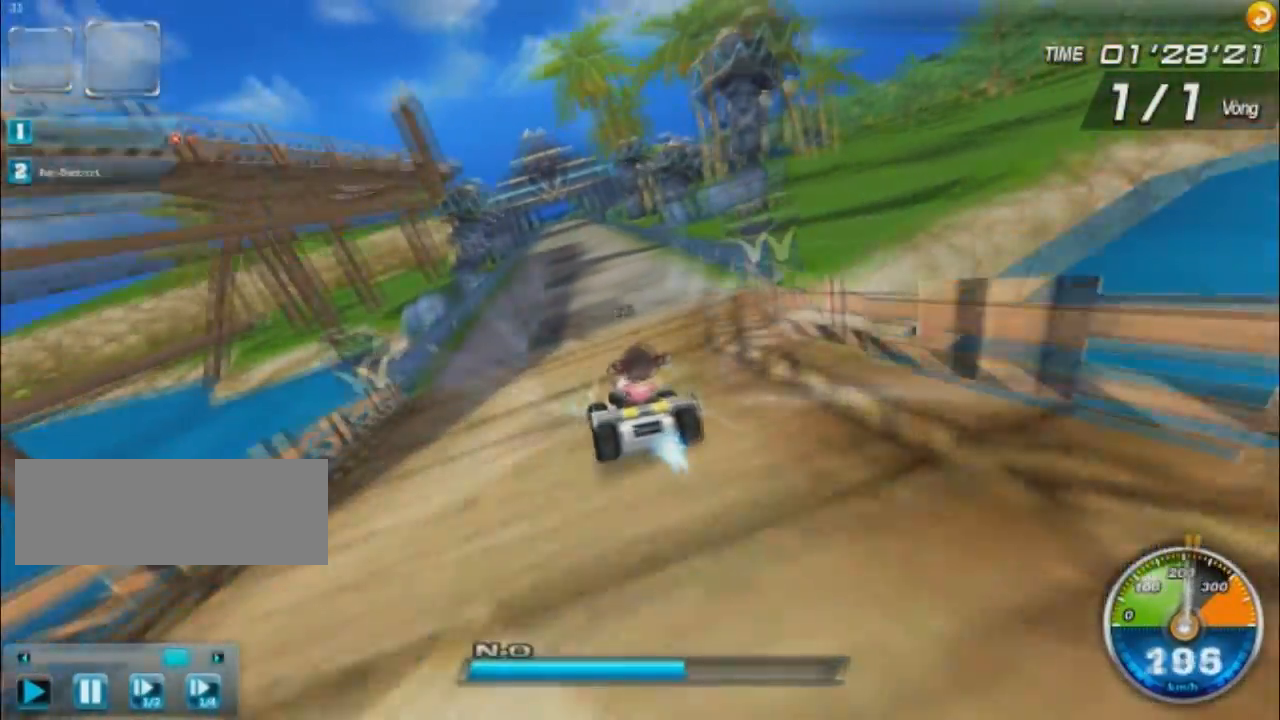
{"keys": ["w"], "events": []}
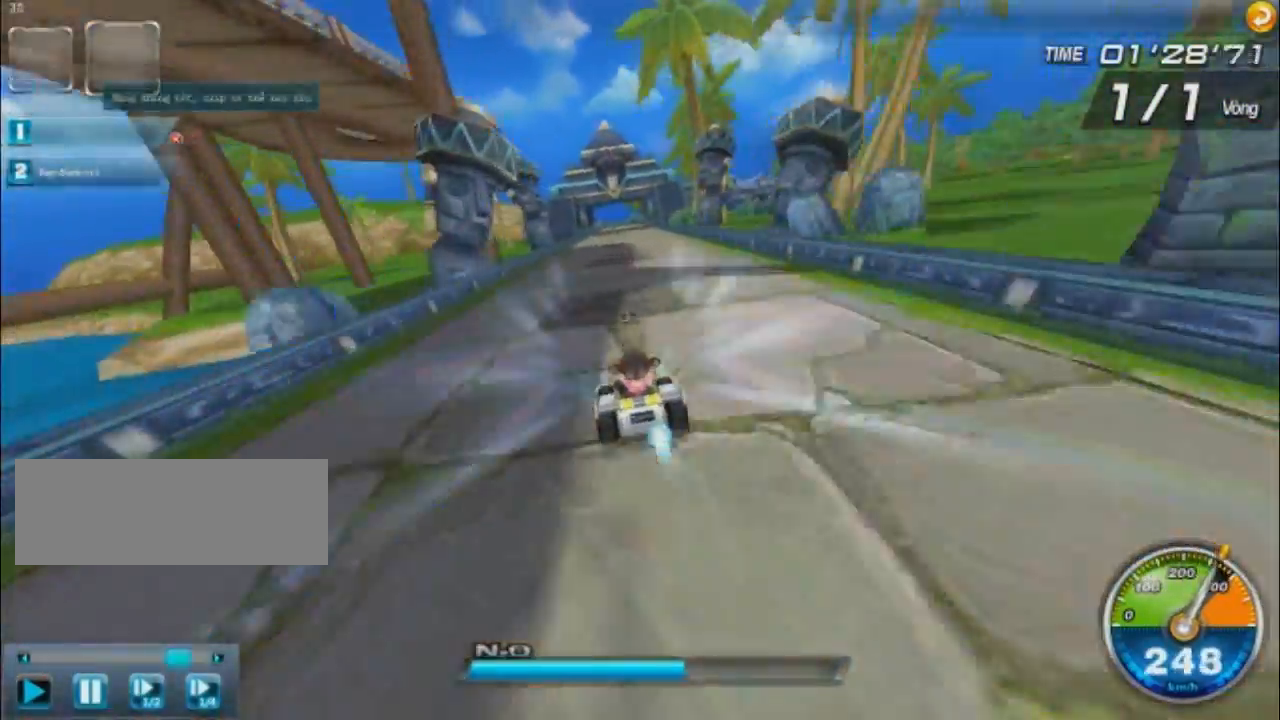
{"keys": ["up", "w"], "events": [[100, "up", "down"]]}
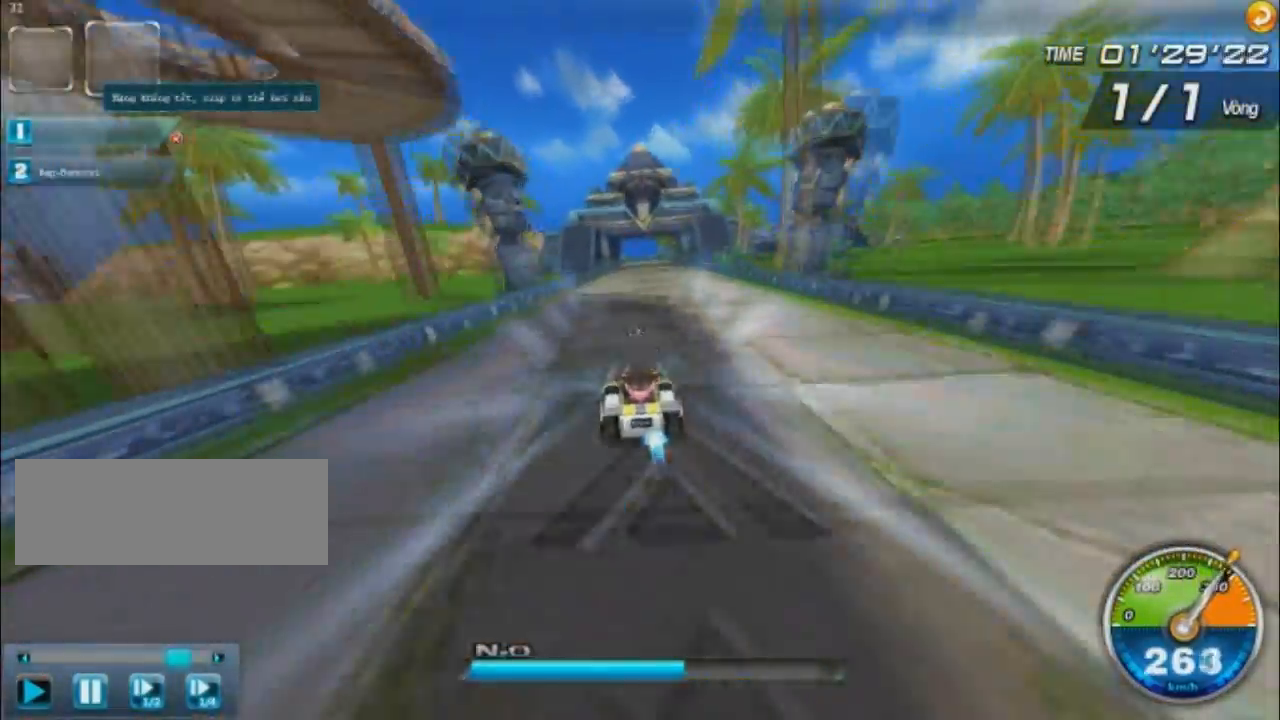
{"keys": ["up", "w"], "events": []}
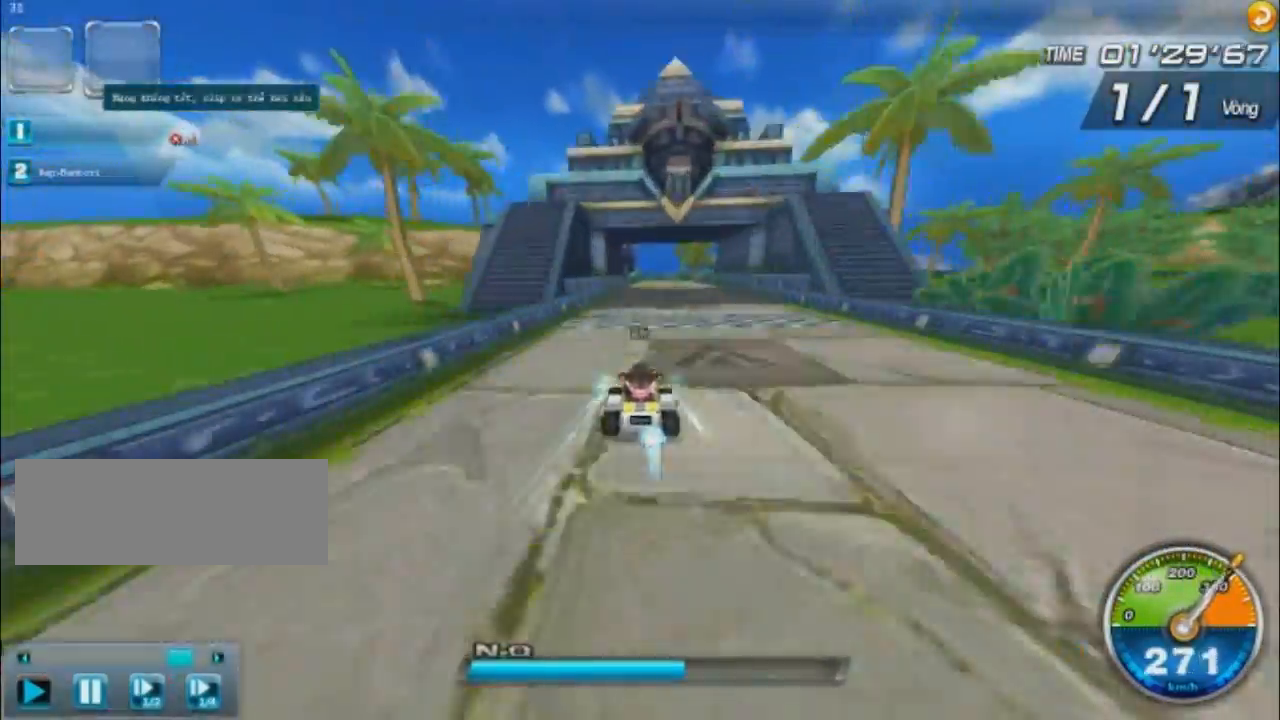
{"keys": ["left", "w"], "events": [[167, "left", "down"], [167, "up", "up"]]}
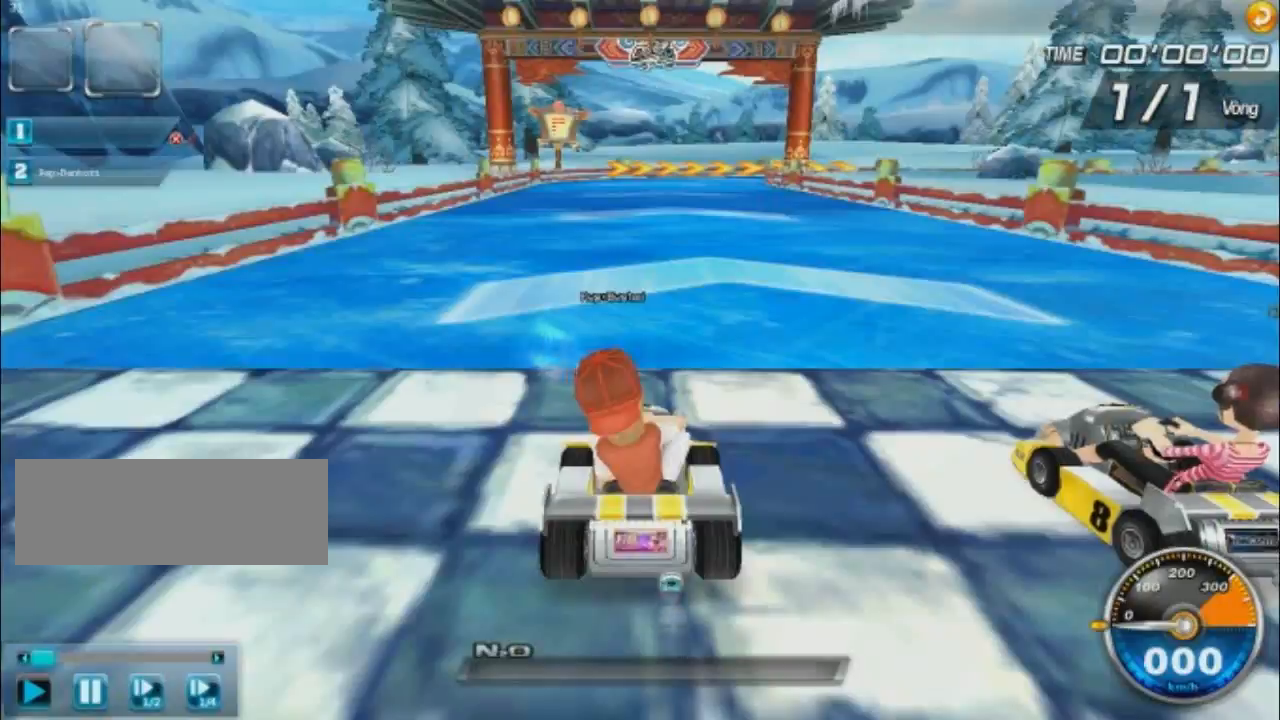
{"keys": ["left", "w"], "events": []}
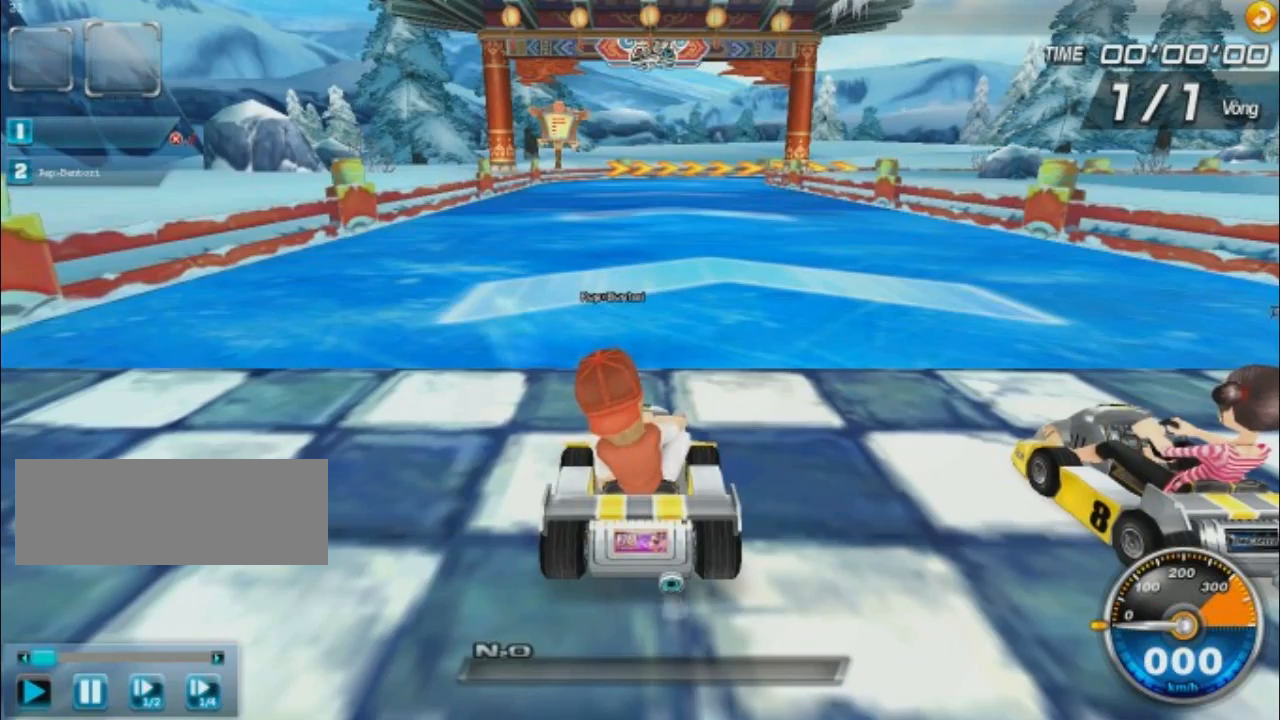
{"keys": [], "events": [[167, "left", "up"], [167, "w", "up"]]}
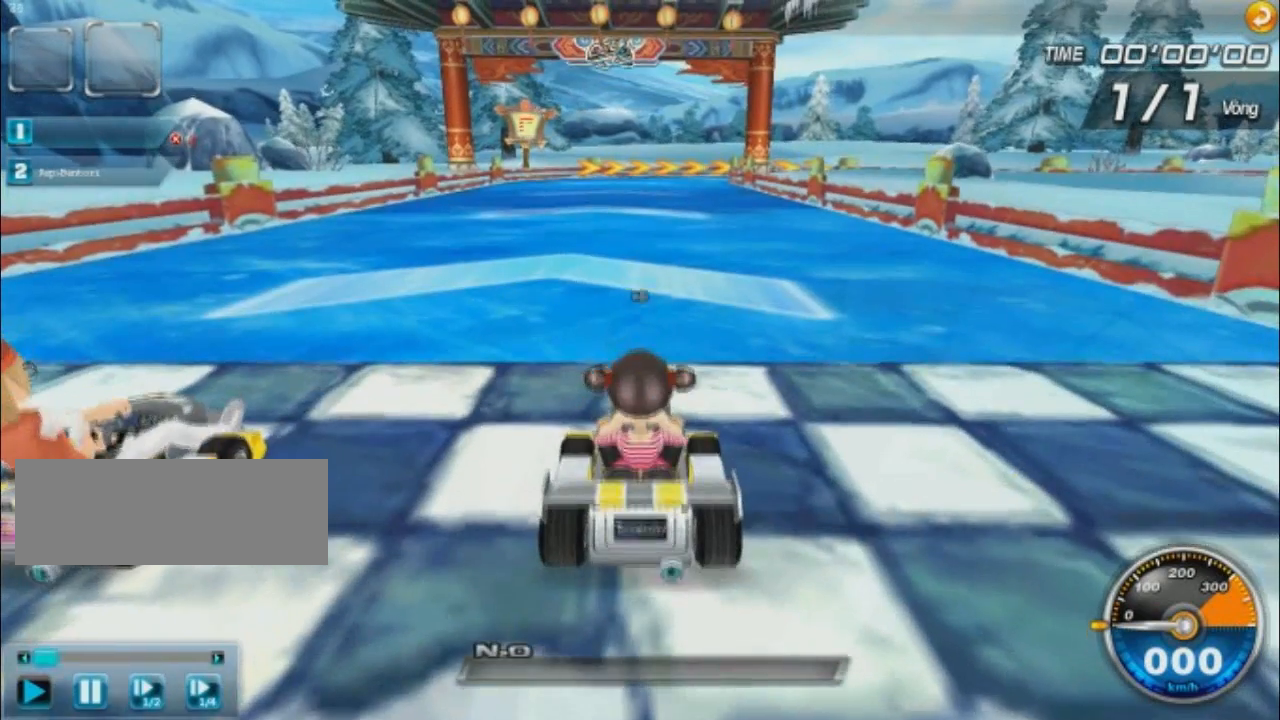
{"keys": [], "events": []}
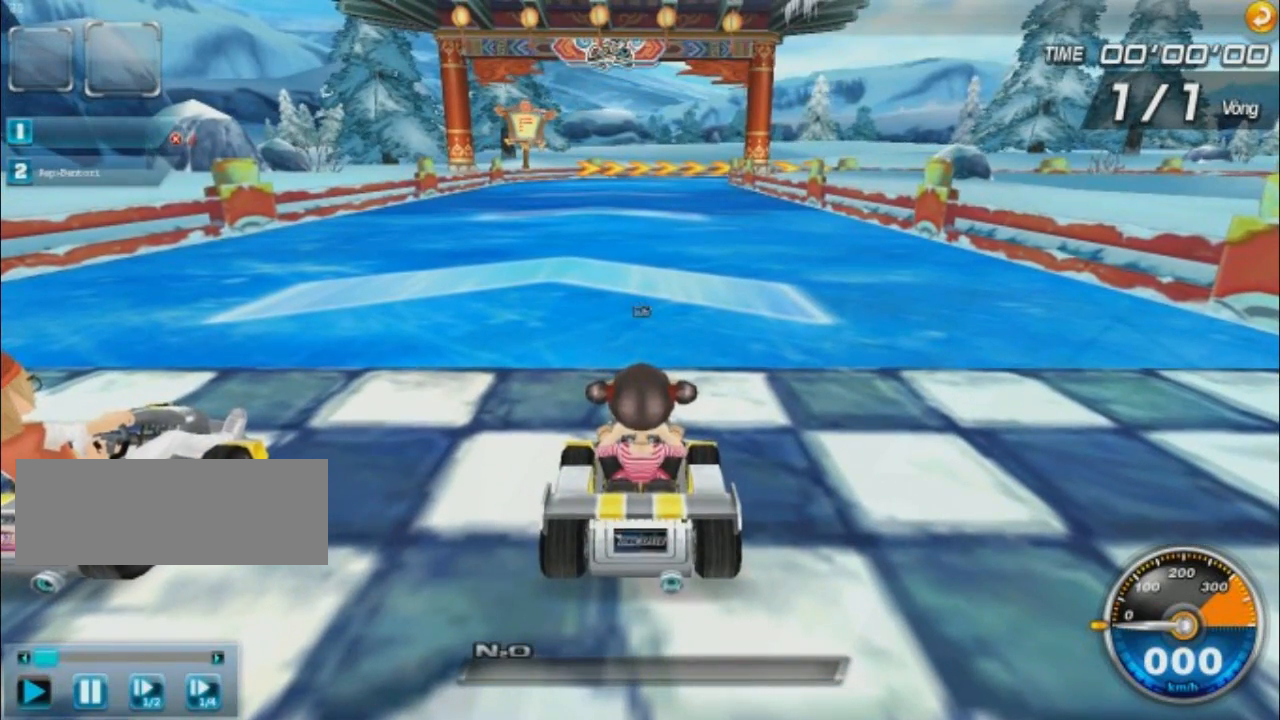
{"keys": [], "events": []}
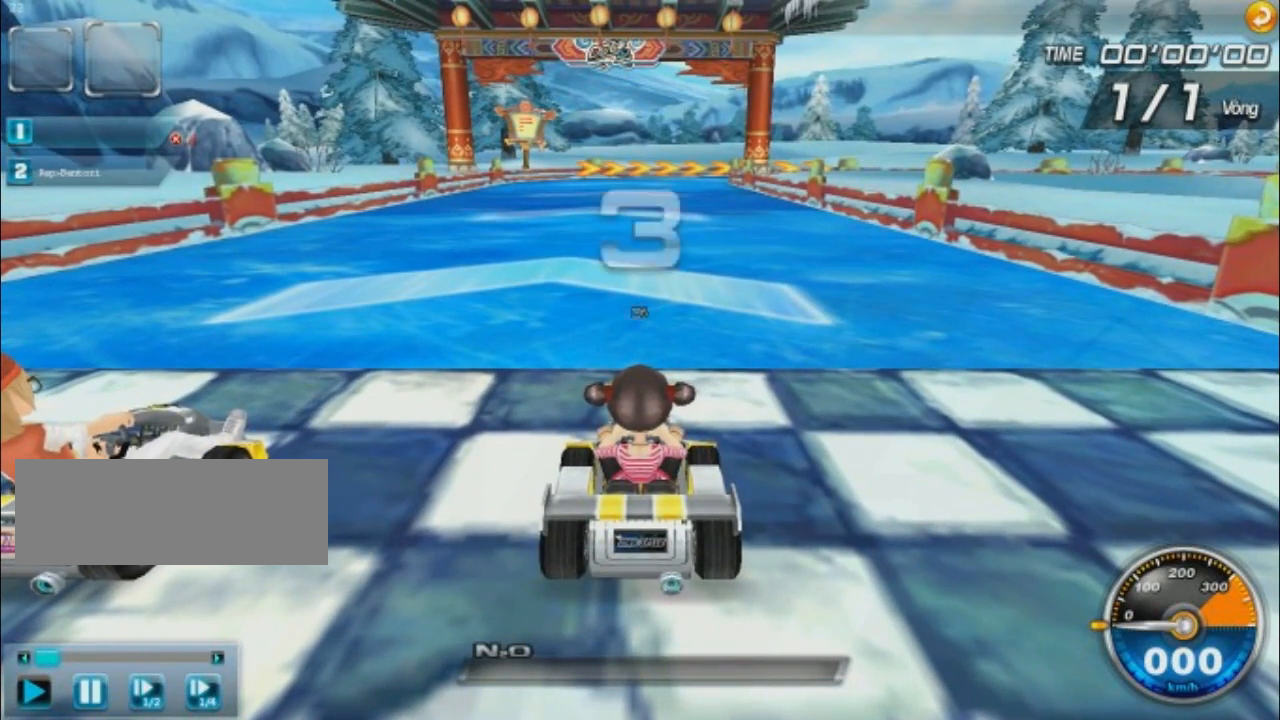
{"keys": [], "events": []}
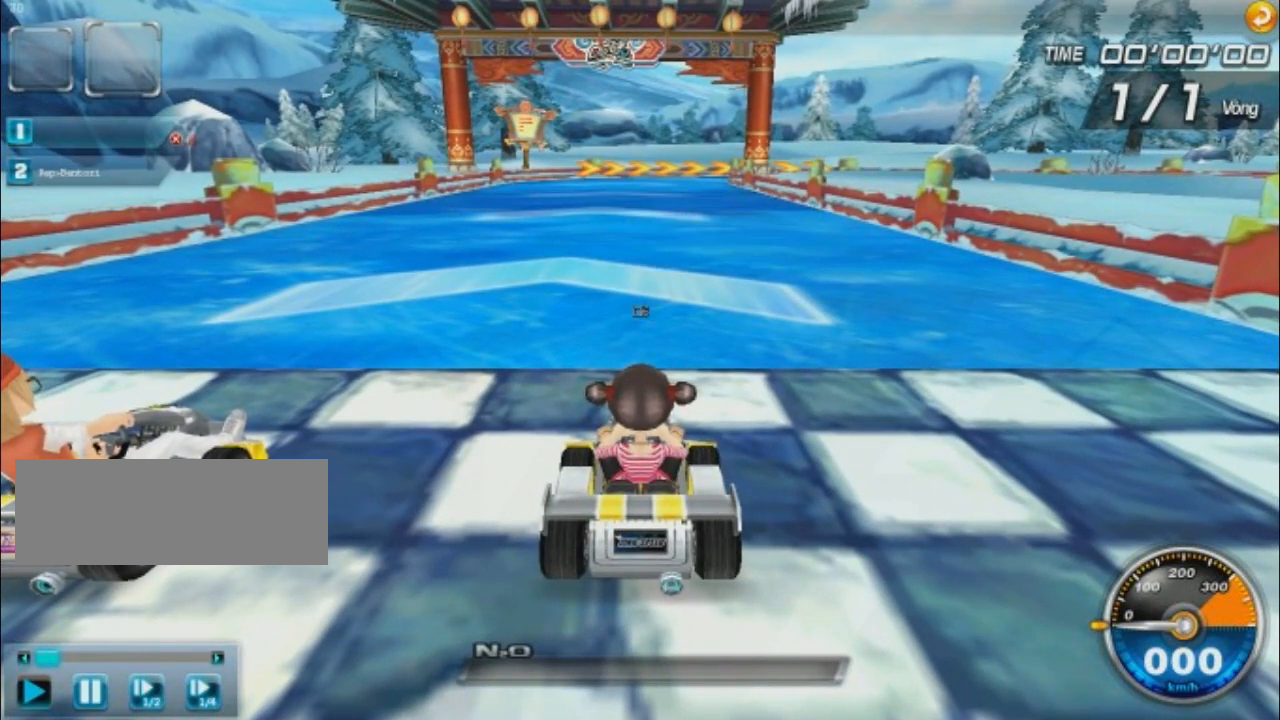
{"keys": [], "events": []}
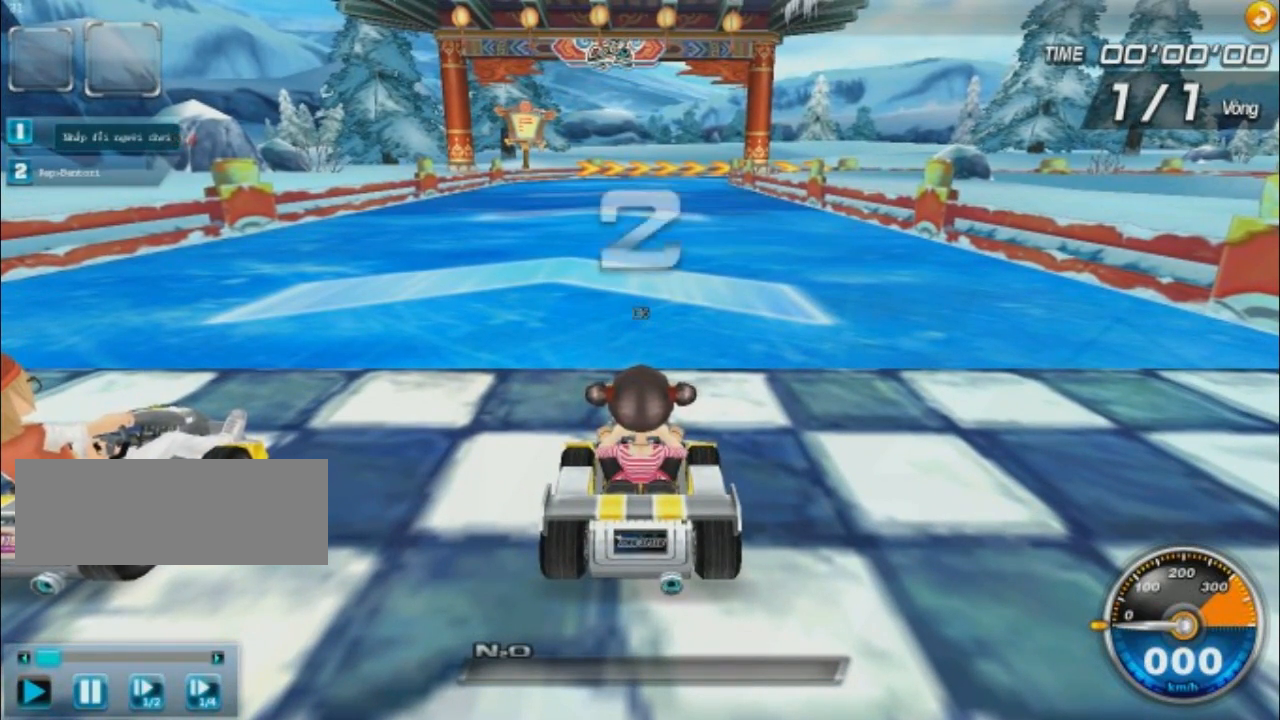
{"keys": ["w"], "events": [[67, "w", "down"]]}
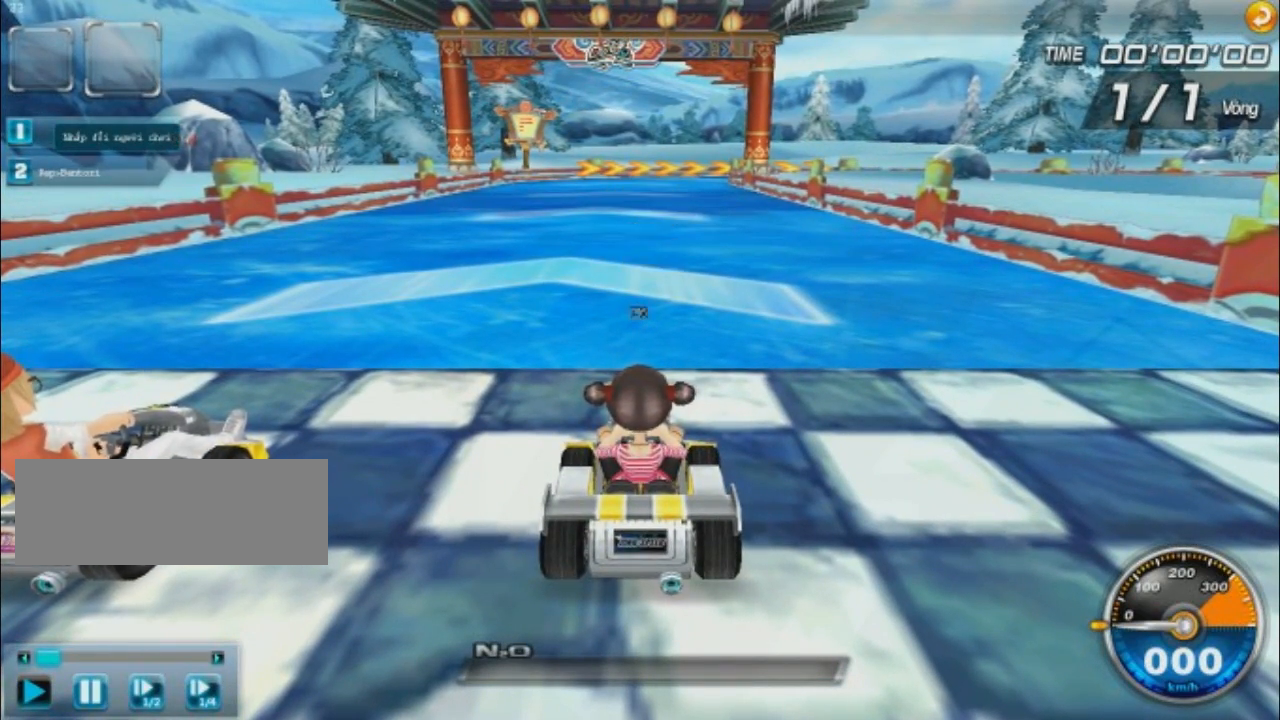
{"keys": ["w"], "events": [[233, "up", "down"], [434, "up", "up"]]}
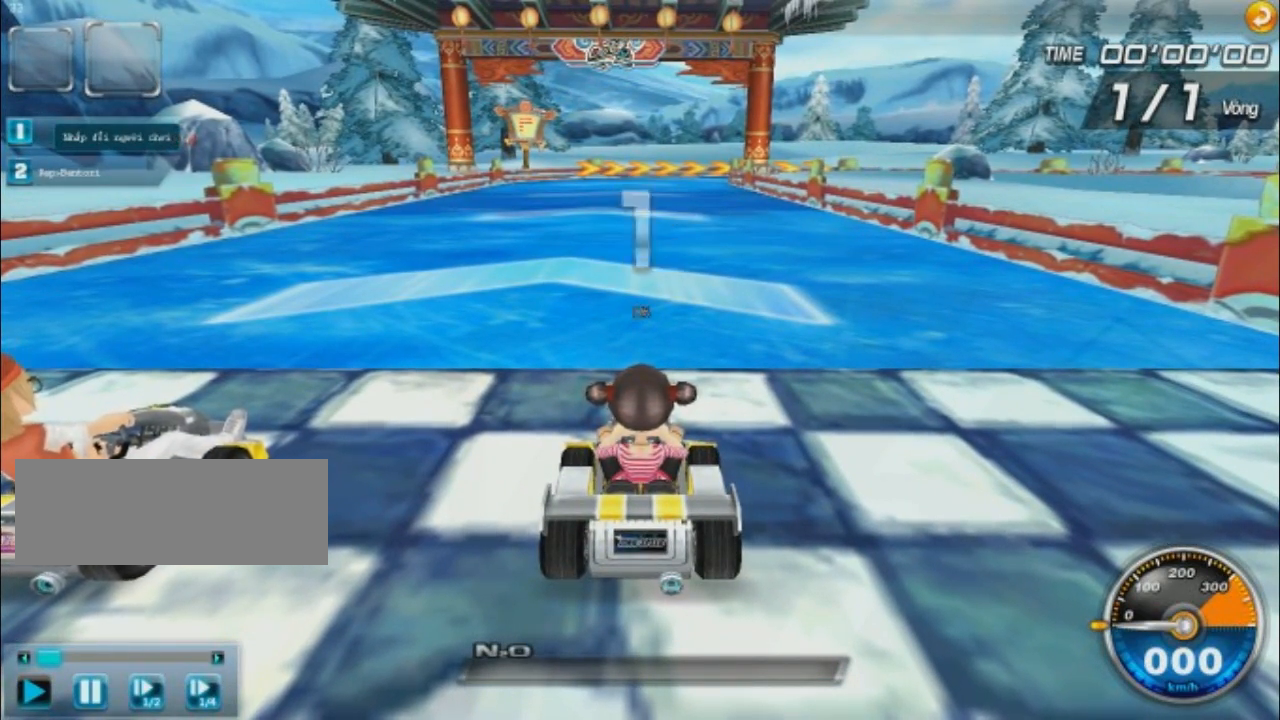
{"keys": ["up", "w"], "events": [[334, "up", "down"]]}
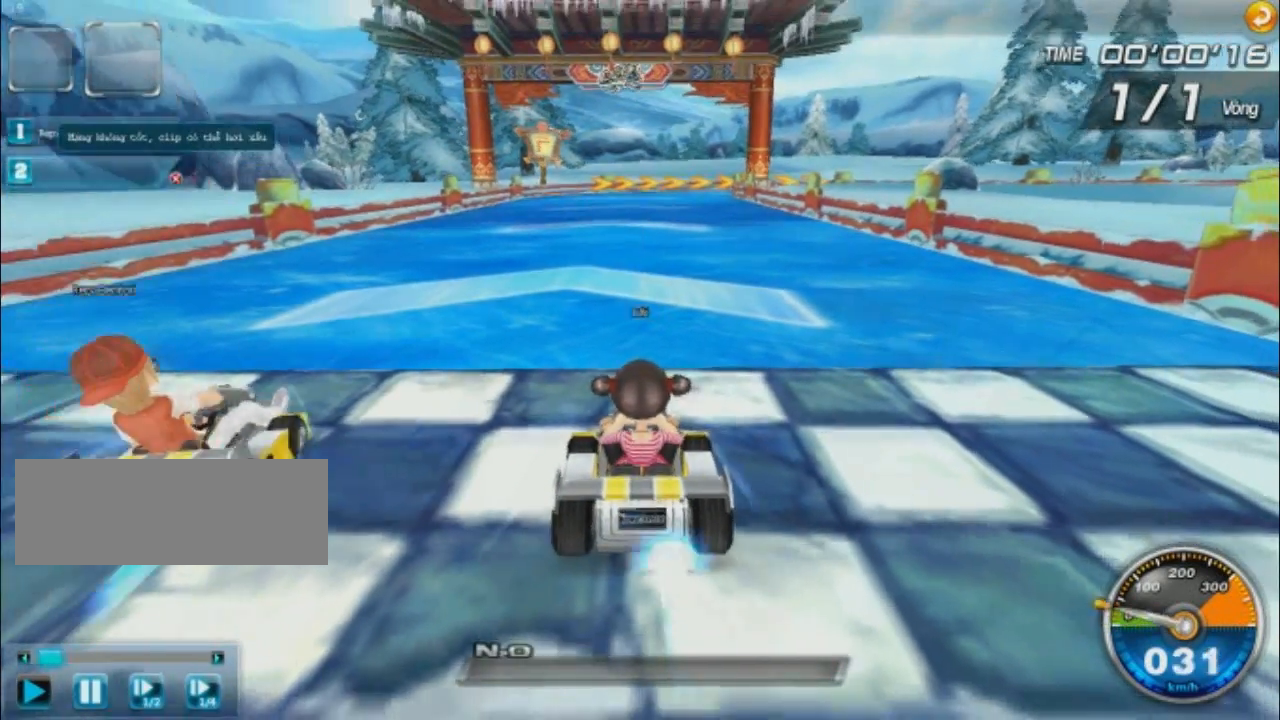
{"keys": ["left", "up", "w"], "events": [[167, "left", "down"], [167, "right", "down"], [167, "shift", "down"], [300, "left", "up"], [300, "right", "up"], [300, "shift", "up"], [300, "up", "up"], [500, "left", "down"], [500, "up", "down"]]}
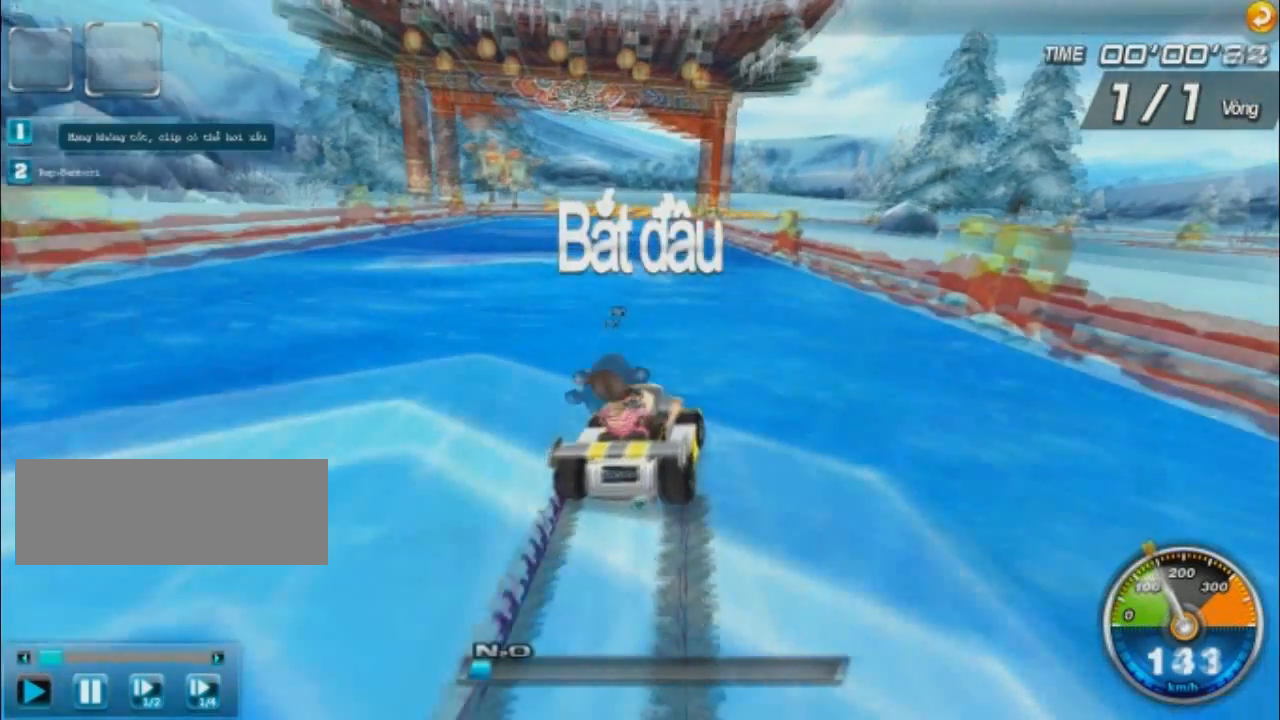
{"keys": ["up", "w"], "events": [[401, "left", "up"]]}
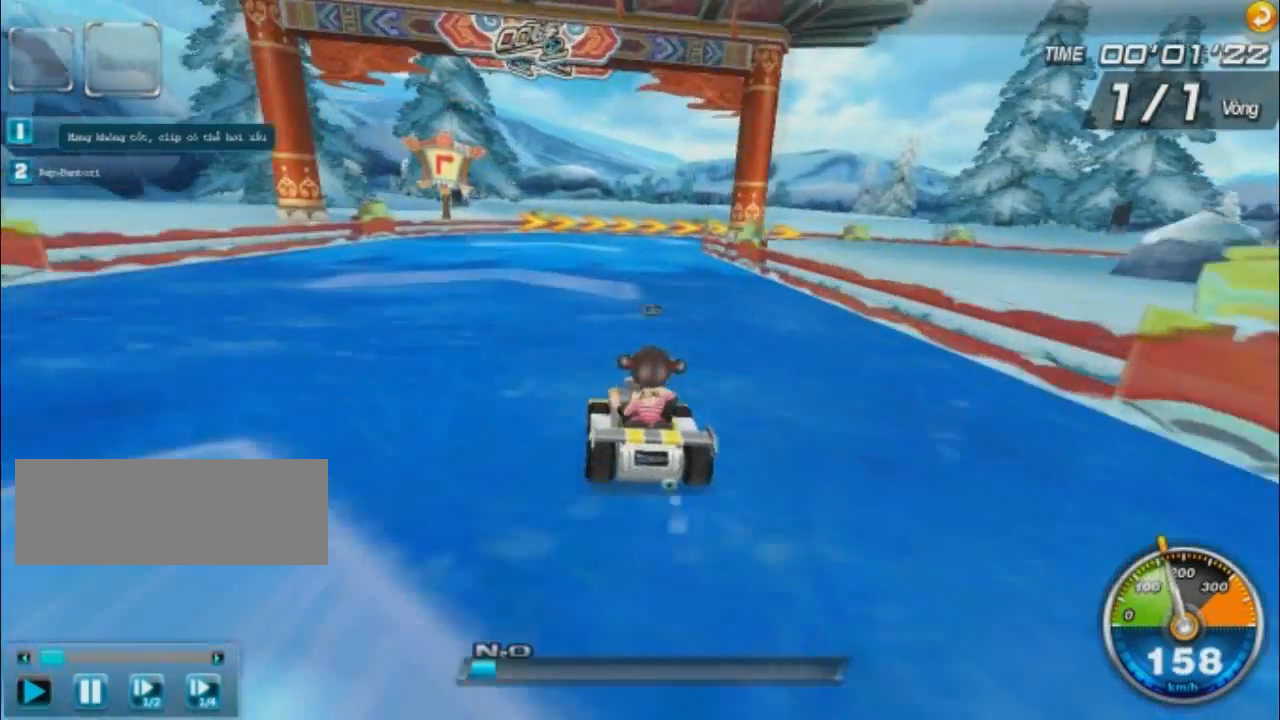
{"keys": ["w"], "events": [[167, "up", "up"]]}
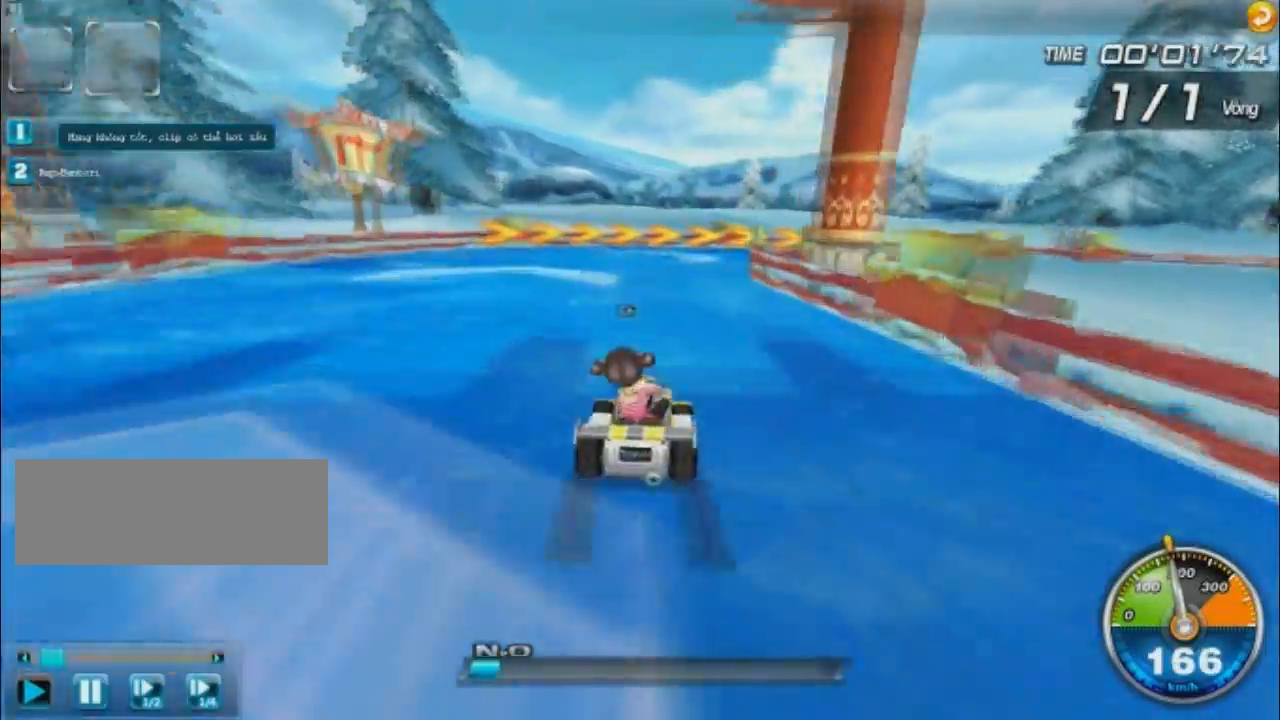
{"keys": ["right", "shift", "up", "w"], "events": [[134, "right", "down"], [134, "shift", "down"], [134, "up", "down"]]}
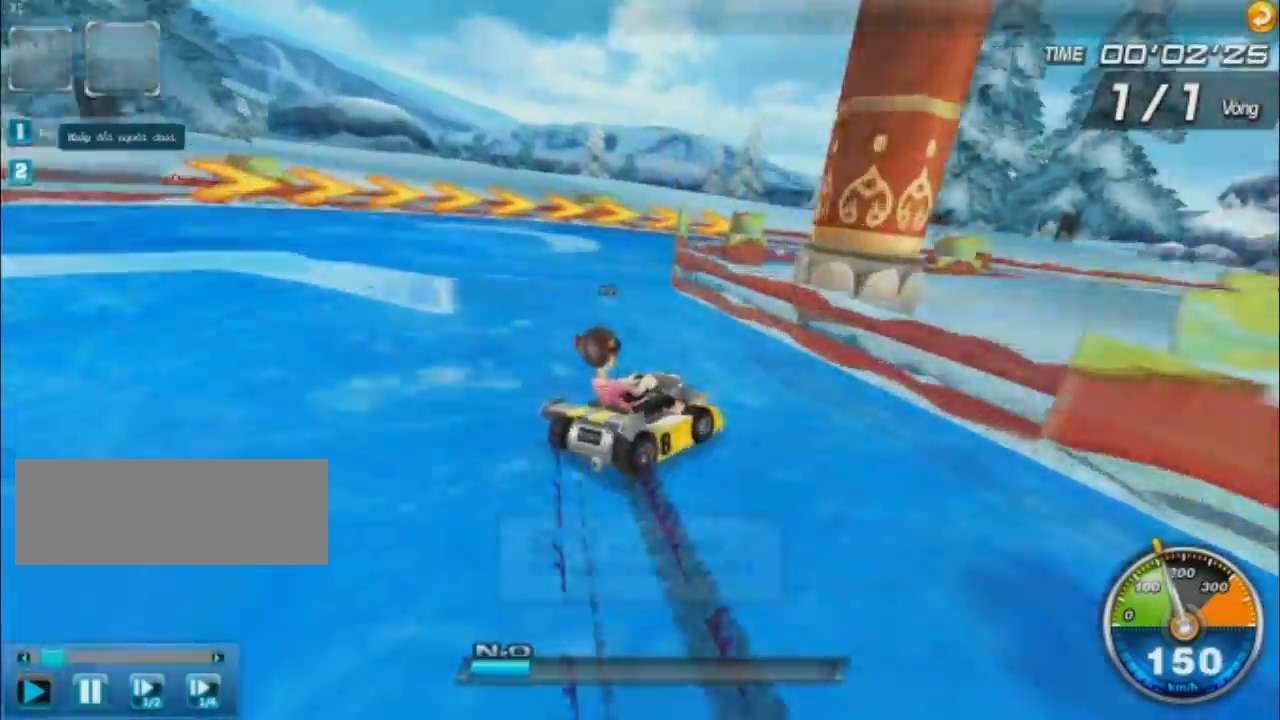
{"keys": ["left", "w"], "events": [[167, "left", "down"], [167, "right", "up"], [167, "shift", "up"], [167, "up", "up"]]}
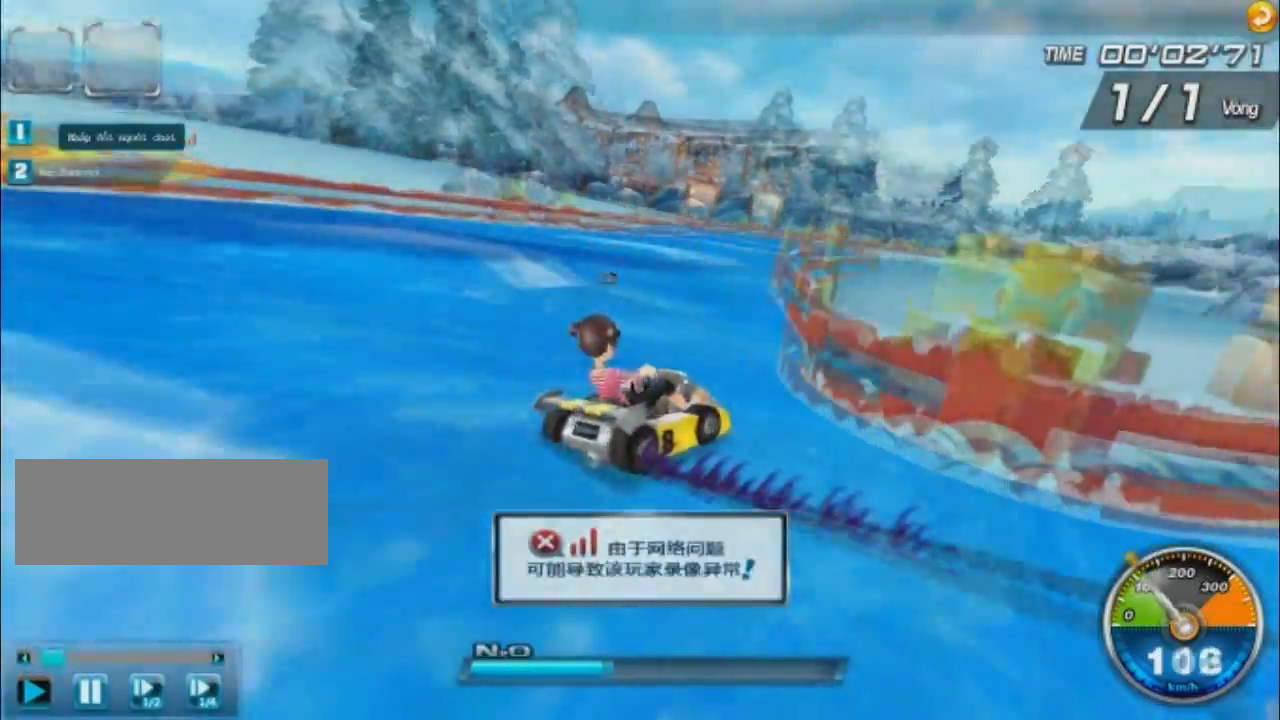
{"keys": ["left", "shift", "w"], "events": [[67, "left", "up"], [67, "right", "down"], [67, "shift", "down"], [201, "left", "down"], [267, "right", "up"]]}
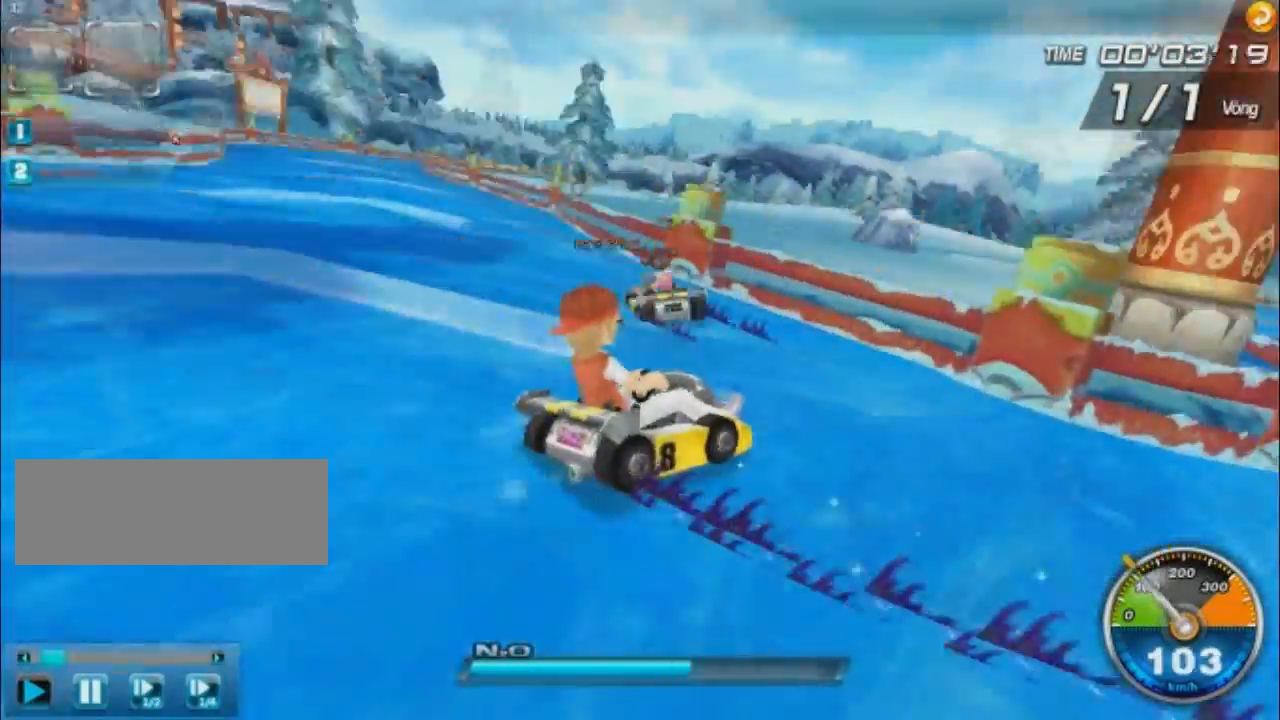
{"keys": ["left", "shift"], "events": [[367, "w", "up"]]}